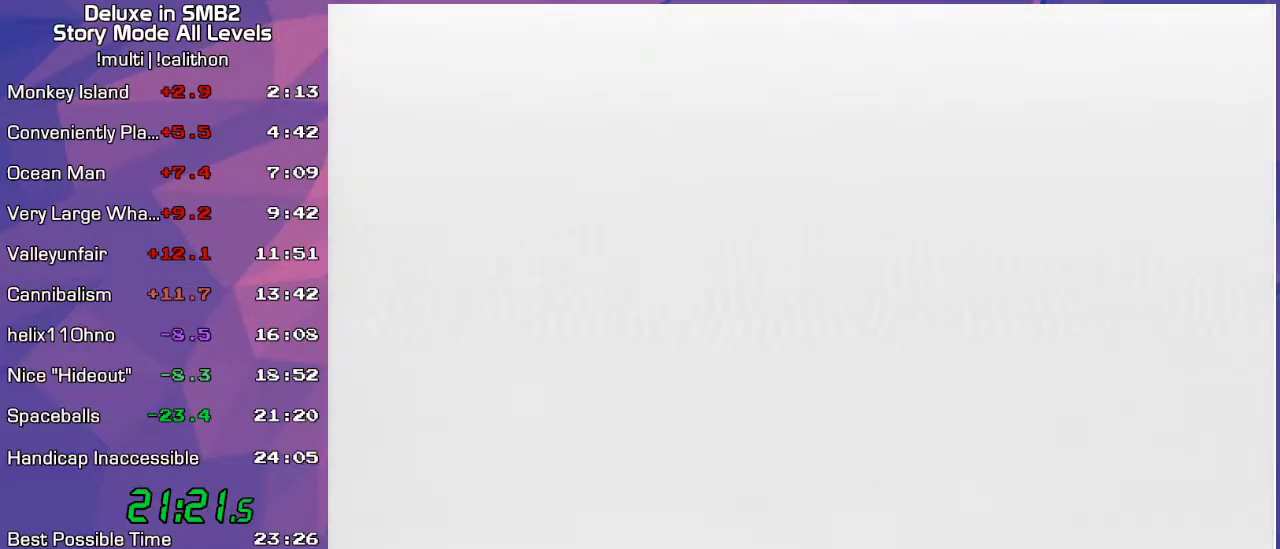
Gameplay with a controller (Nintendo layout); each line is a JSON object with the inputs held at the frame after it. "events" lists button and stick changes between this image and that frame as [ms after this image, input, new state], when the widget could be followed in between. Not read: L3 R3 X Y Z.
{"buttons": ["START"], "left_stick": "center", "events": [[100, "START", "up"], [133, "START", "down"], [200, "START", "up"], [250, "START", "down"], [317, "START", "up"], [383, "START", "down"], [433, "START", "up"], [483, "START", "down"]]}
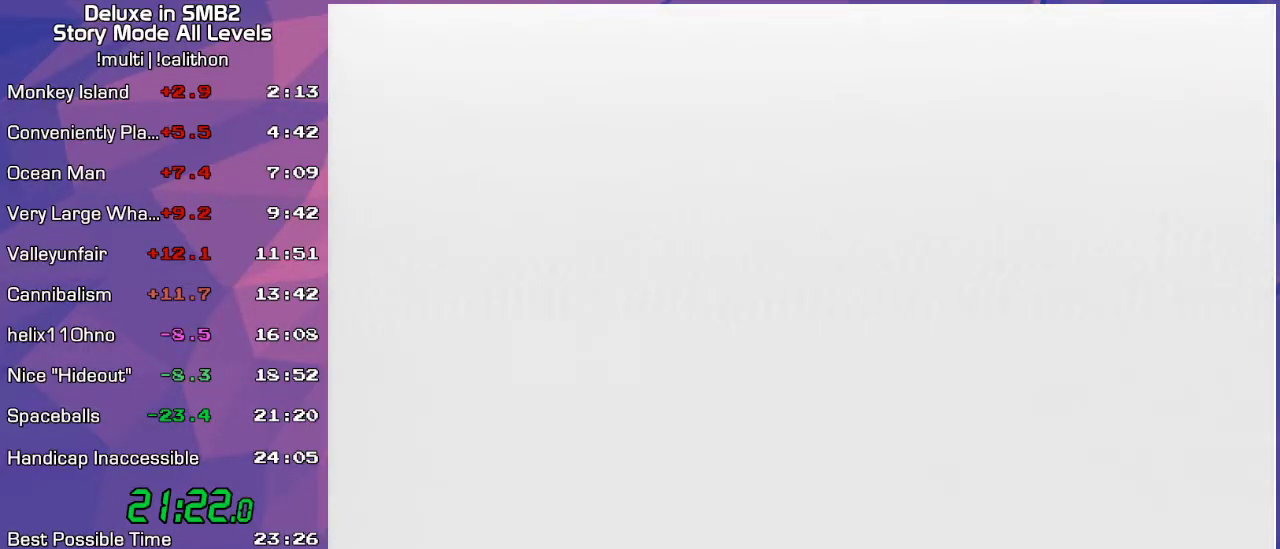
{"buttons": [], "left_stick": "center", "events": [[33, "START", "up"], [100, "START", "down"], [167, "START", "up"], [233, "START", "down"], [250, "START", "up"], [317, "START", "down"], [400, "START", "up"], [433, "START", "down"], [500, "START", "up"]]}
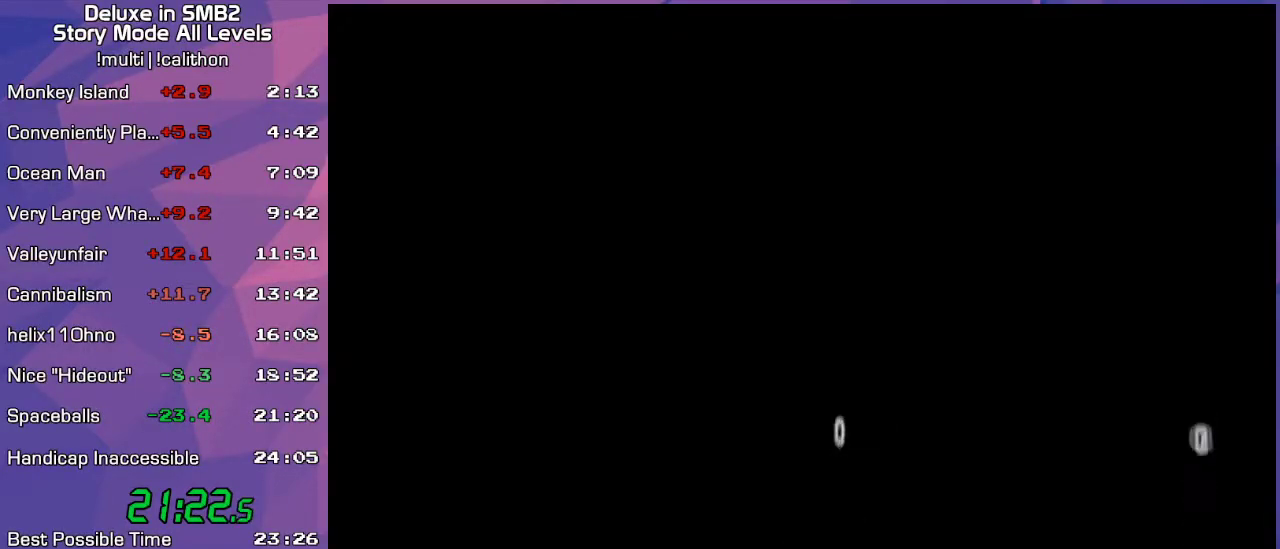
{"buttons": ["START"], "left_stick": "center", "events": [[67, "START", "down"], [167, "START", "up"], [183, "START", "down"], [250, "START", "up"], [317, "START", "down"], [417, "START", "up"], [467, "START", "down"]]}
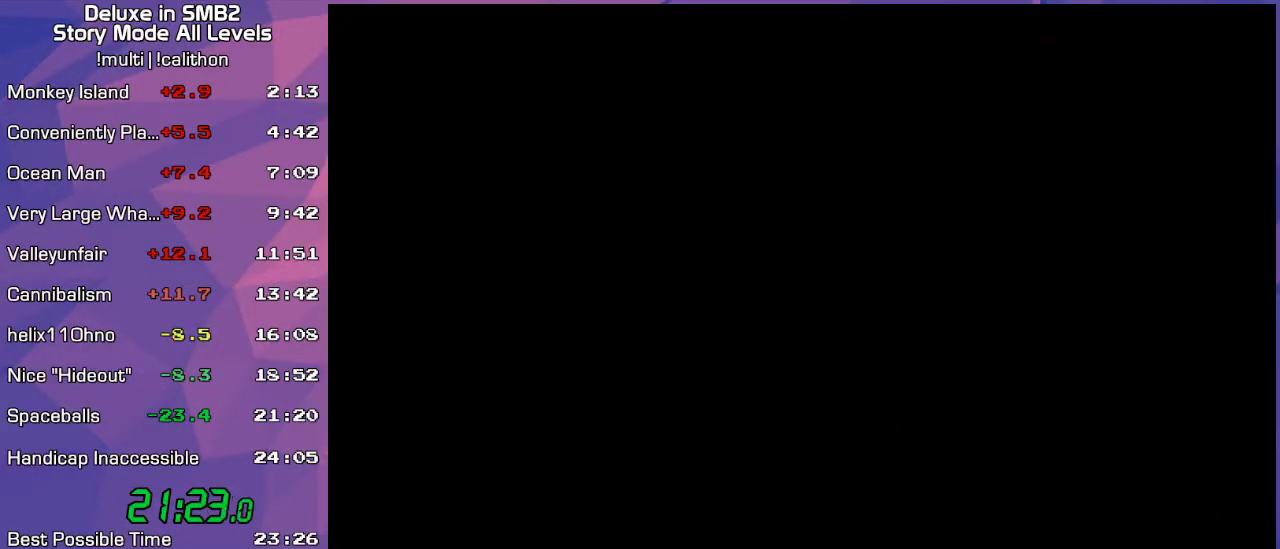
{"buttons": ["START"], "left_stick": "center", "events": [[33, "START", "up"], [100, "START", "down"], [167, "START", "up"], [217, "START", "down"], [283, "START", "up"], [350, "START", "down"], [433, "START", "up"], [500, "START", "down"]]}
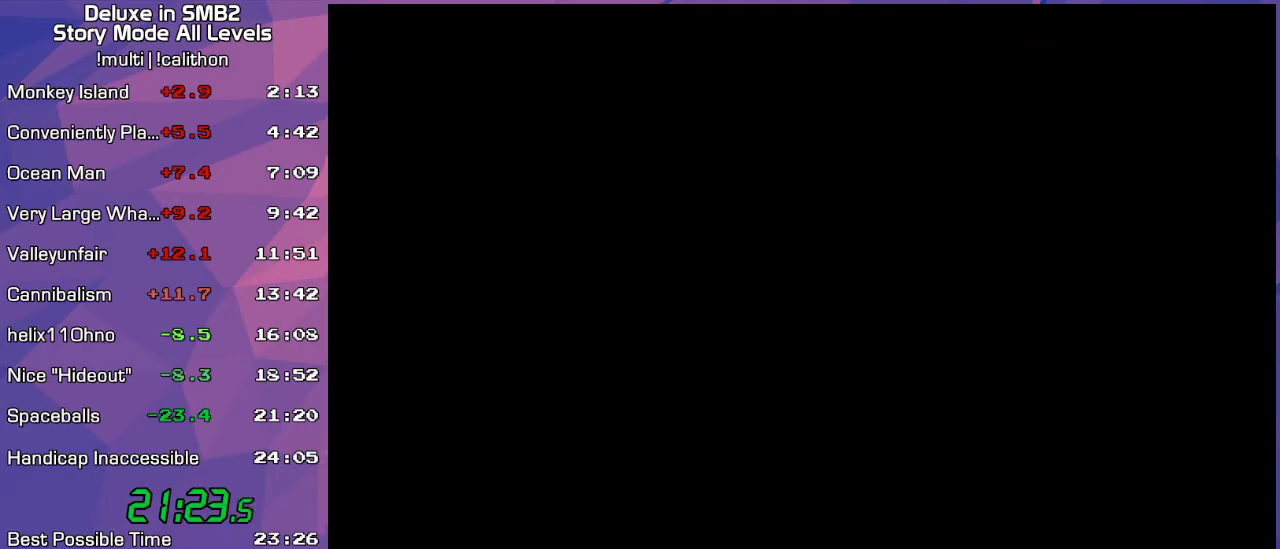
{"buttons": ["START"], "left_stick": "center", "events": [[67, "START", "up"], [167, "START", "down"], [233, "START", "up"], [317, "START", "down"], [383, "START", "up"], [500, "START", "down"]]}
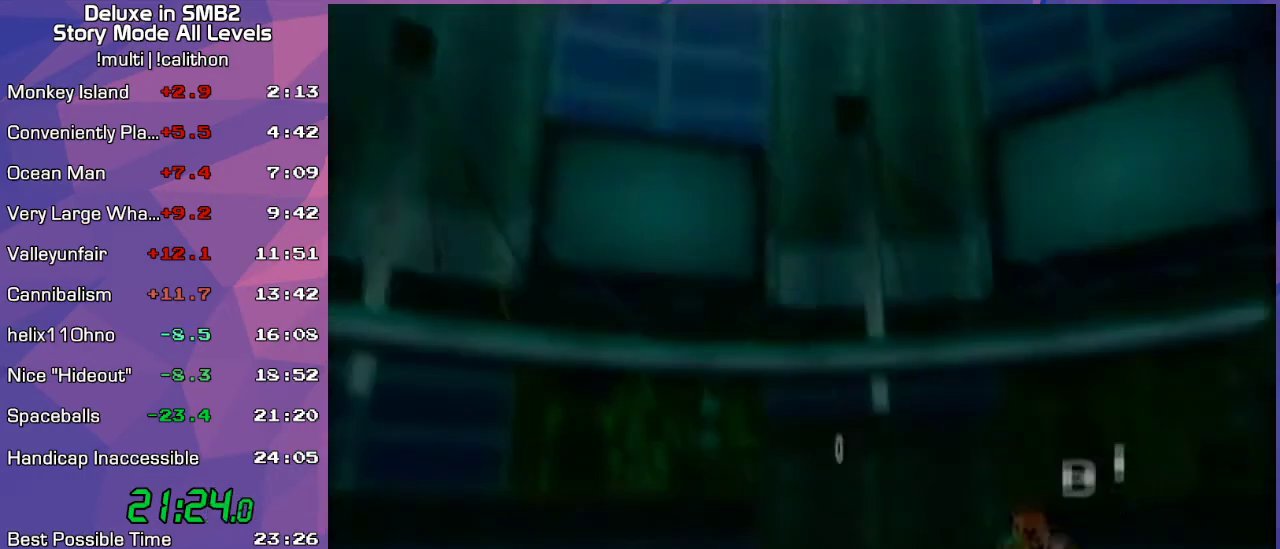
{"buttons": ["START"], "left_stick": "center", "events": [[33, "START", "up"], [167, "START", "down"], [233, "START", "up"], [350, "START", "down"], [383, "START", "up"], [500, "START", "down"]]}
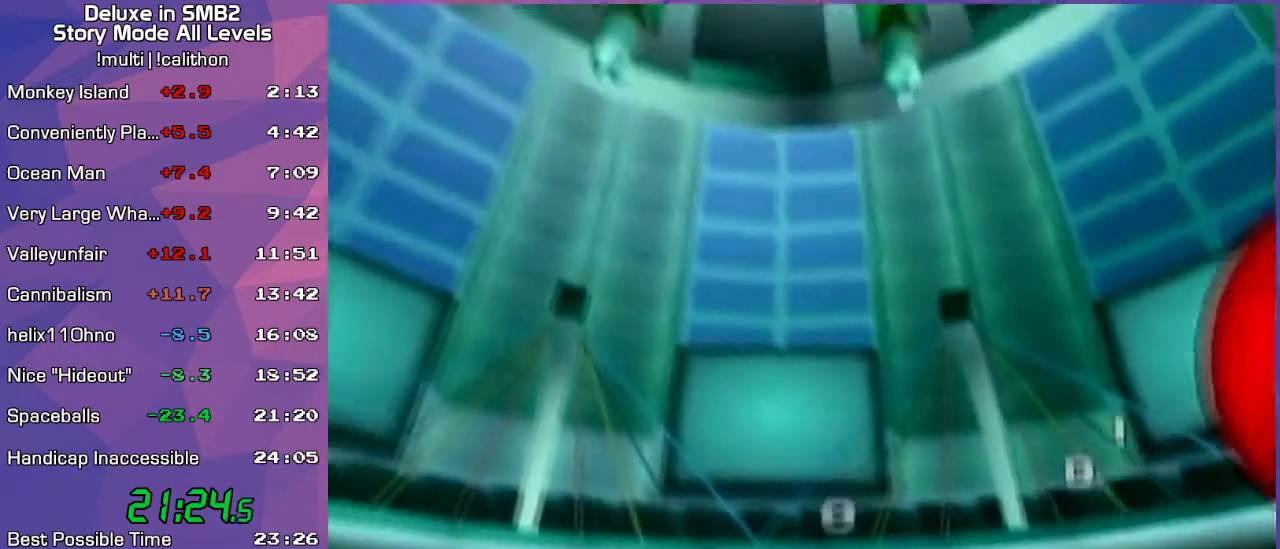
{"buttons": [], "left_stick": "center", "events": [[67, "START", "up"], [167, "START", "down"], [217, "START", "up"]]}
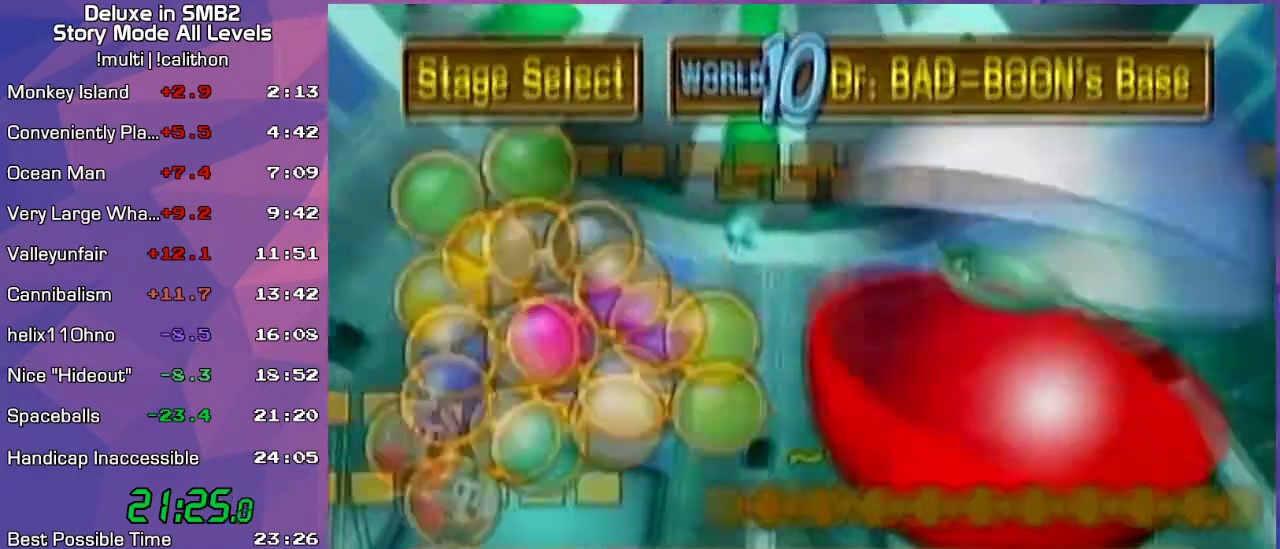
{"buttons": [], "left_stick": "center", "events": []}
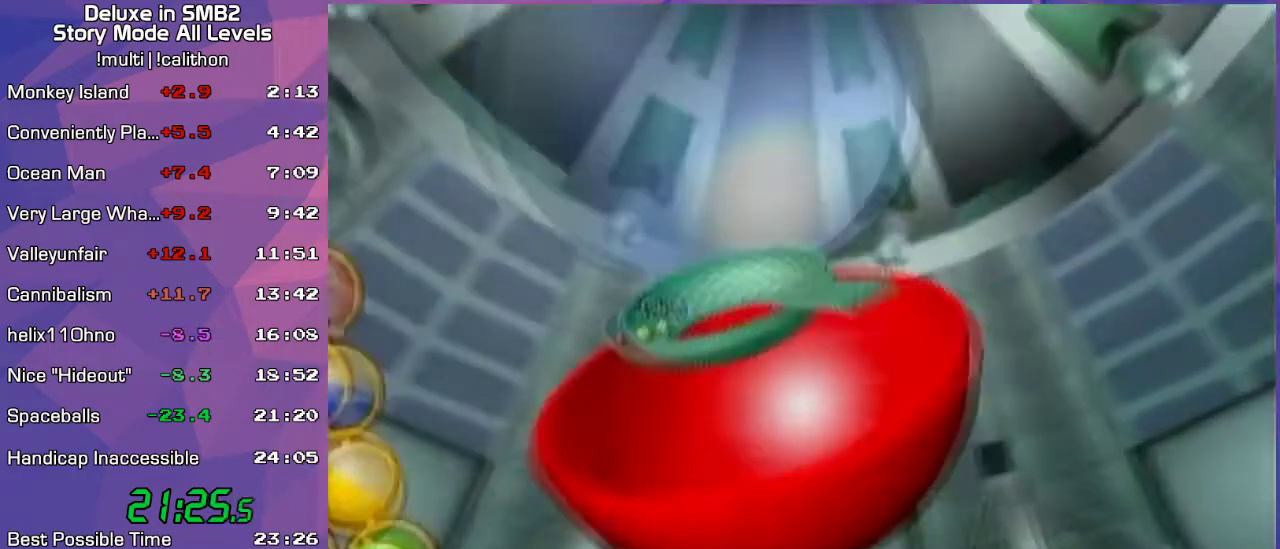
{"buttons": [], "left_stick": "center", "events": [[217, "A", "down"], [283, "A", "up"]]}
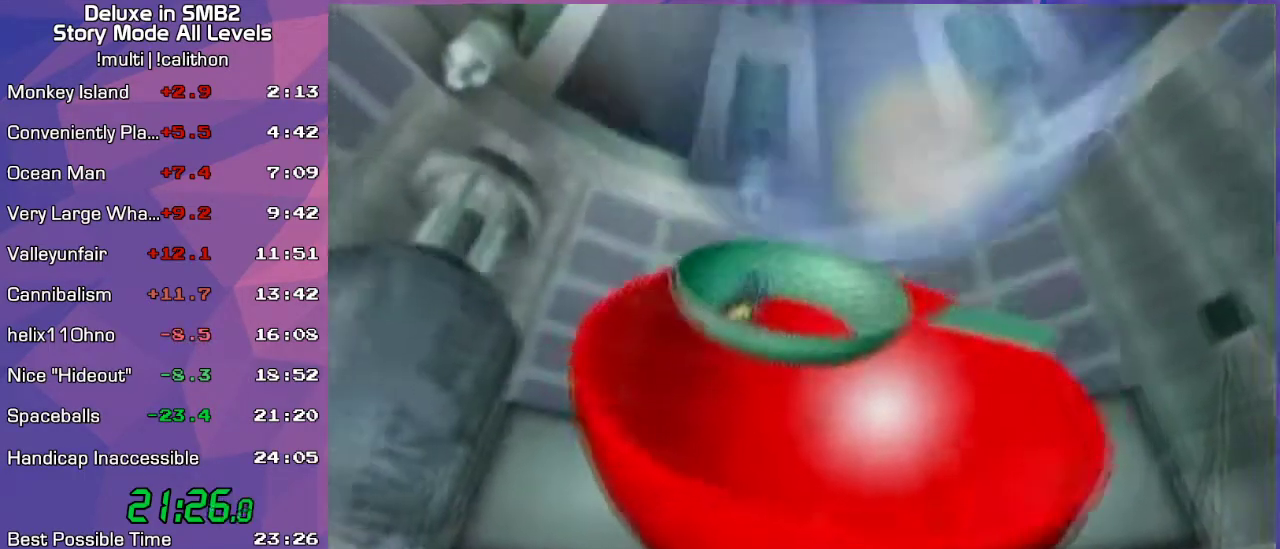
{"buttons": [], "left_stick": "center", "events": []}
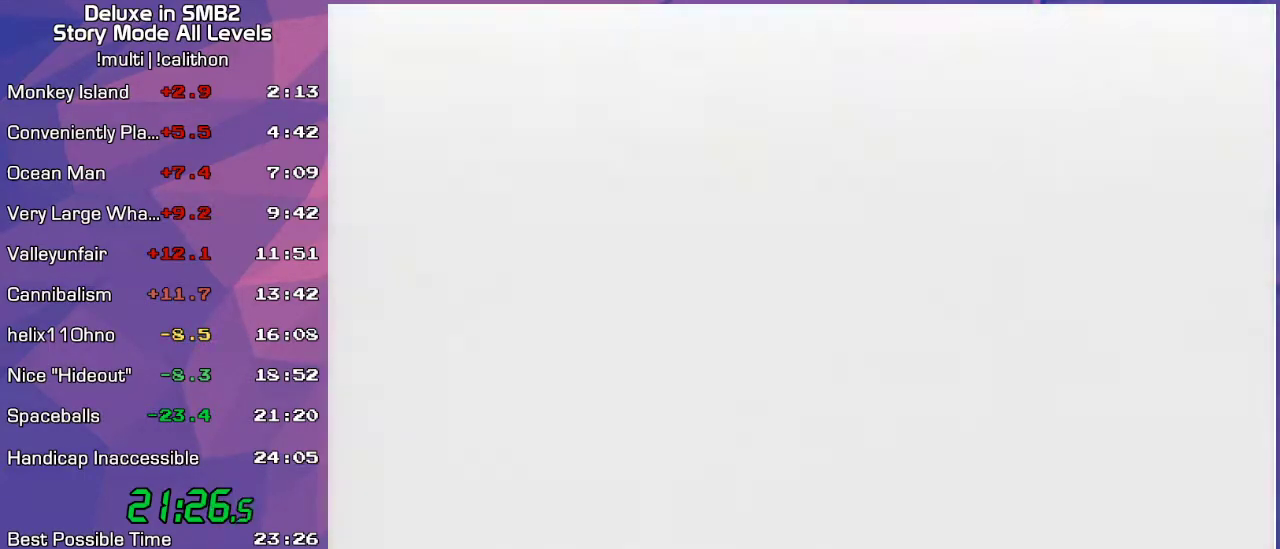
{"buttons": [], "left_stick": "center", "events": [[350, "A", "down"], [467, "A", "up"]]}
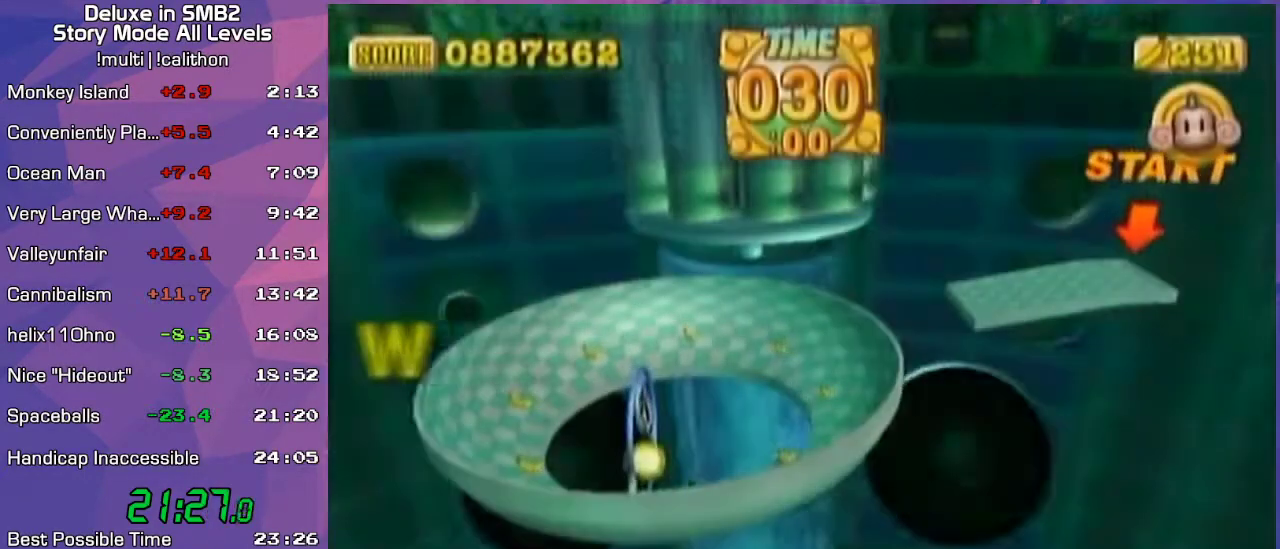
{"buttons": [], "left_stick": "center", "events": [[67, "left_stick", "down-right"], [167, "left_stick", "center"]]}
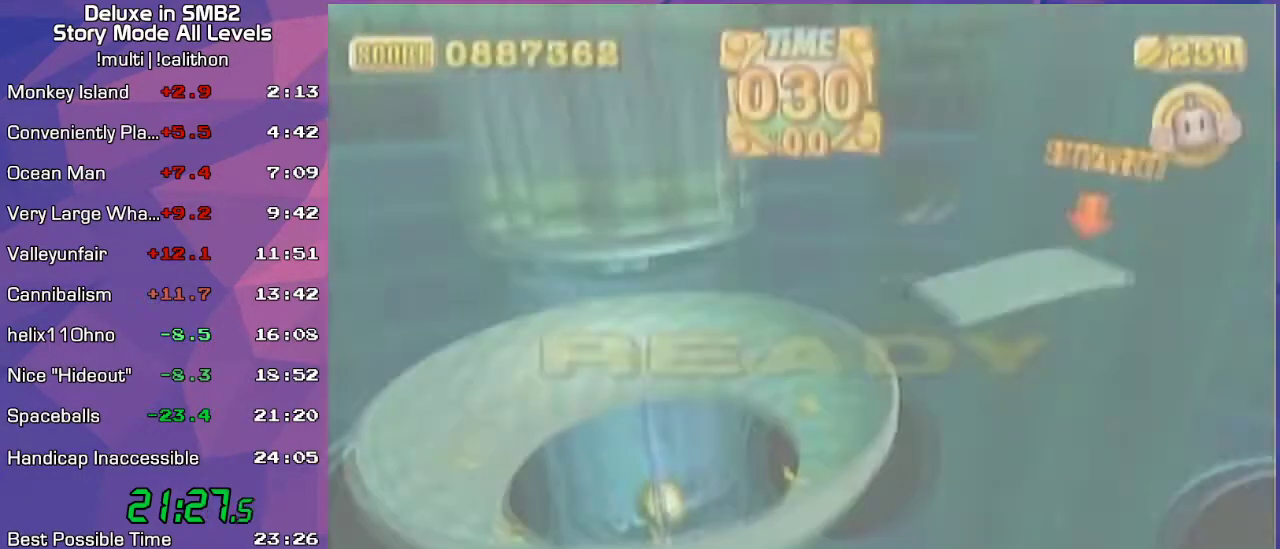
{"buttons": ["A"], "left_stick": "center", "events": [[383, "START", "down"], [433, "START", "up"], [500, "A", "down"]]}
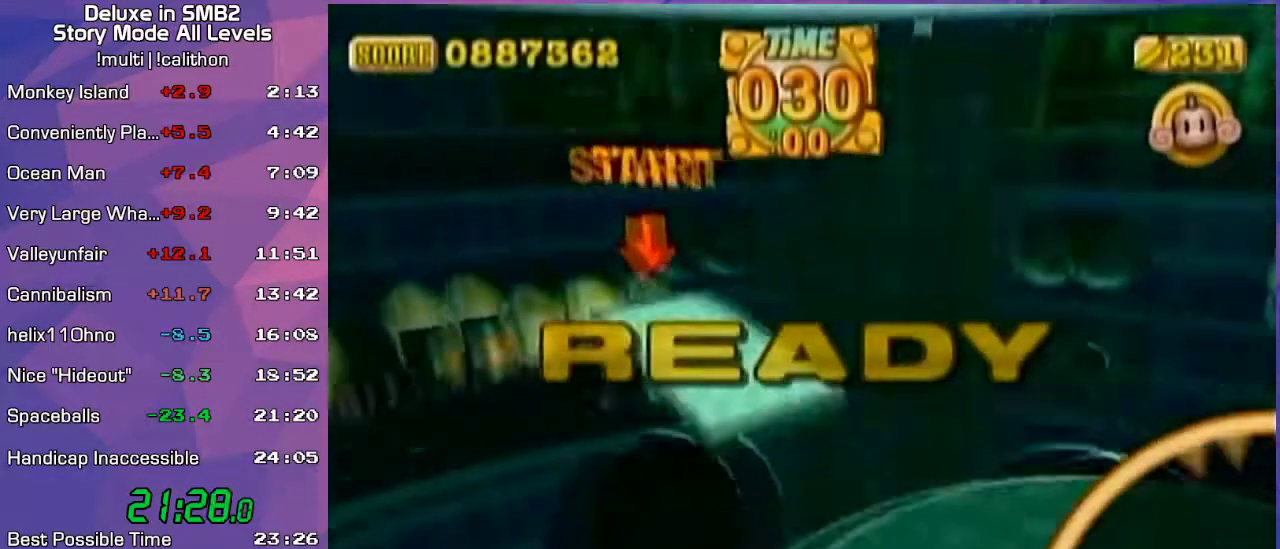
{"buttons": [], "left_stick": "up", "events": [[33, "A", "up"], [333, "left_stick", "up"]]}
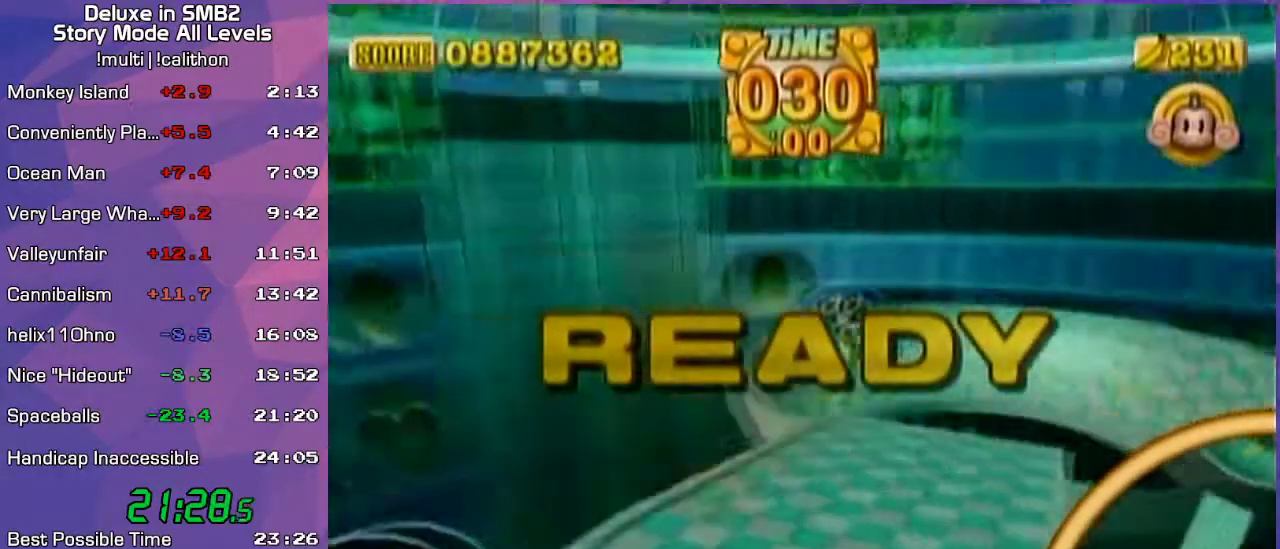
{"buttons": [], "left_stick": "up", "events": []}
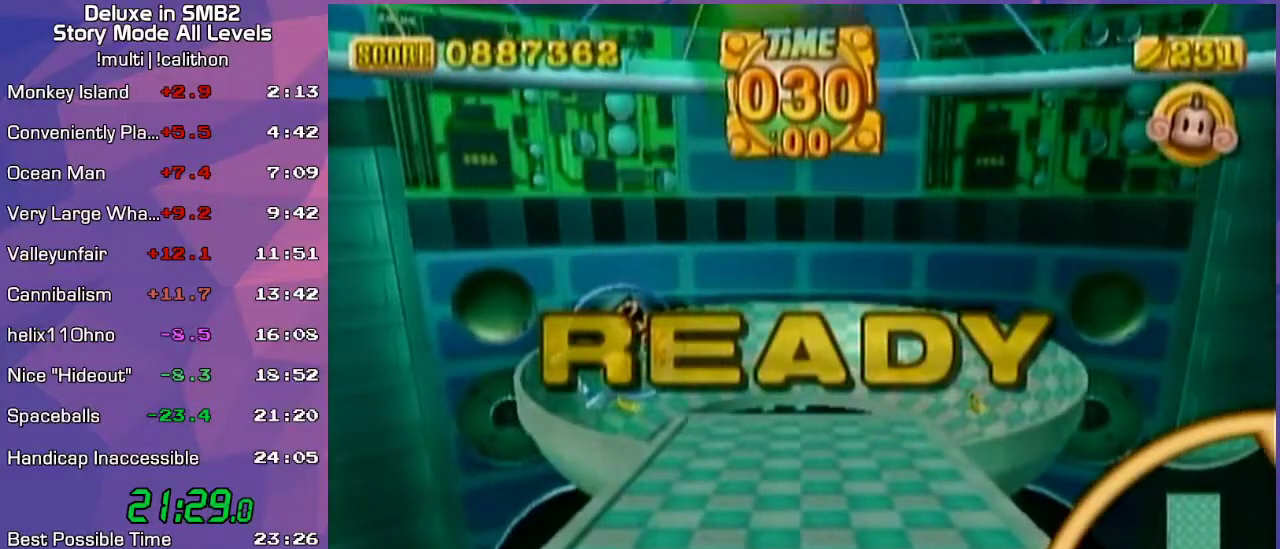
{"buttons": [], "left_stick": "up", "events": []}
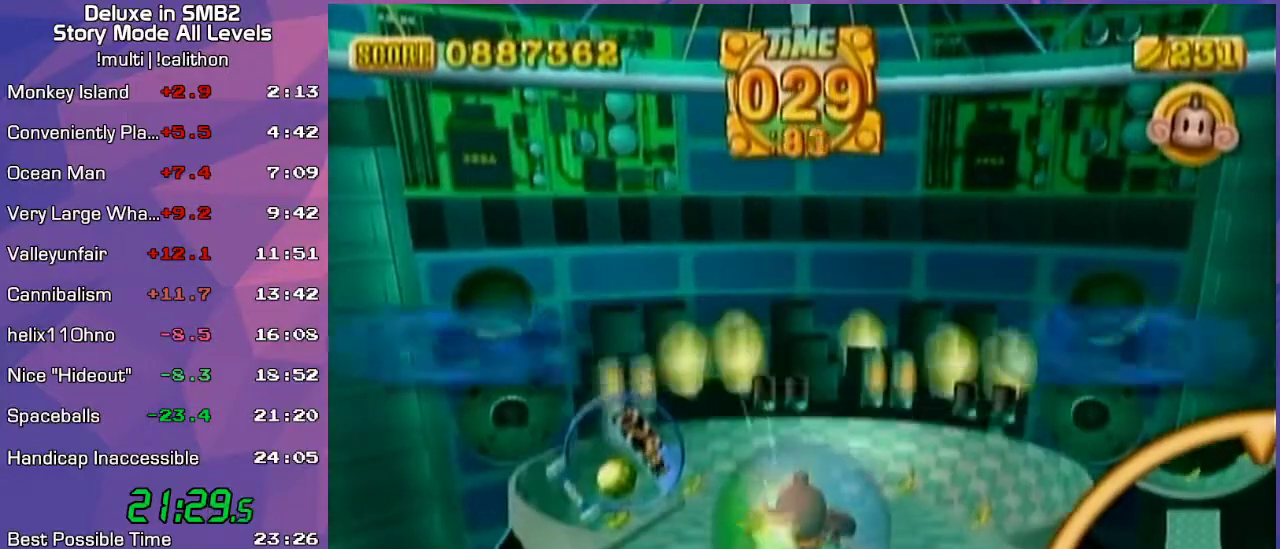
{"buttons": [], "left_stick": "up-right", "events": [[483, "left_stick", "up-right"]]}
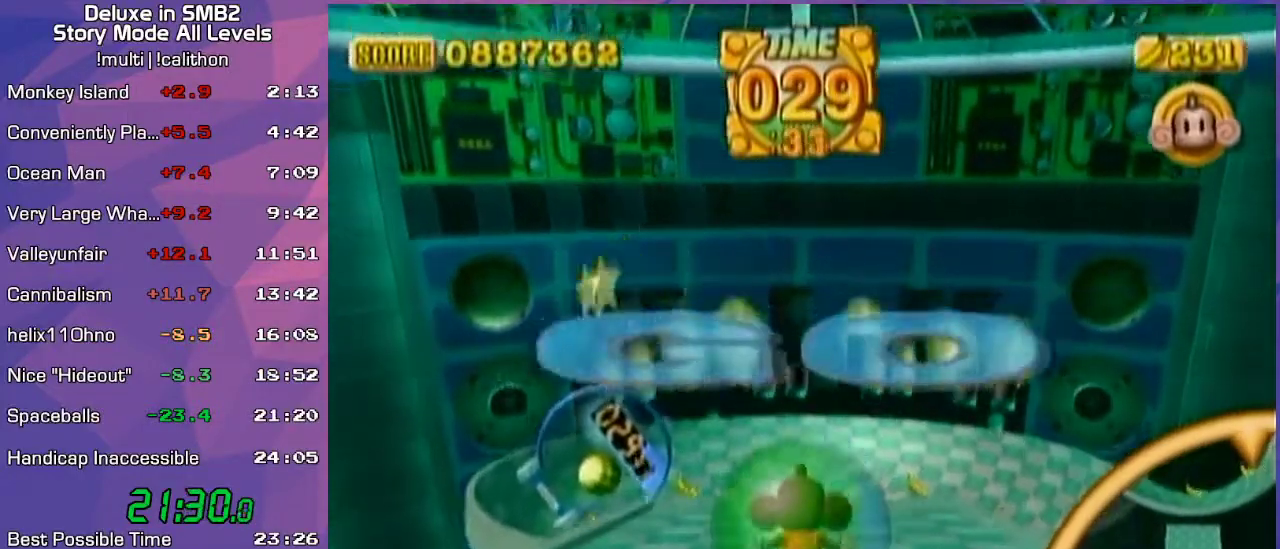
{"buttons": [], "left_stick": "up", "events": [[417, "left_stick", "up"]]}
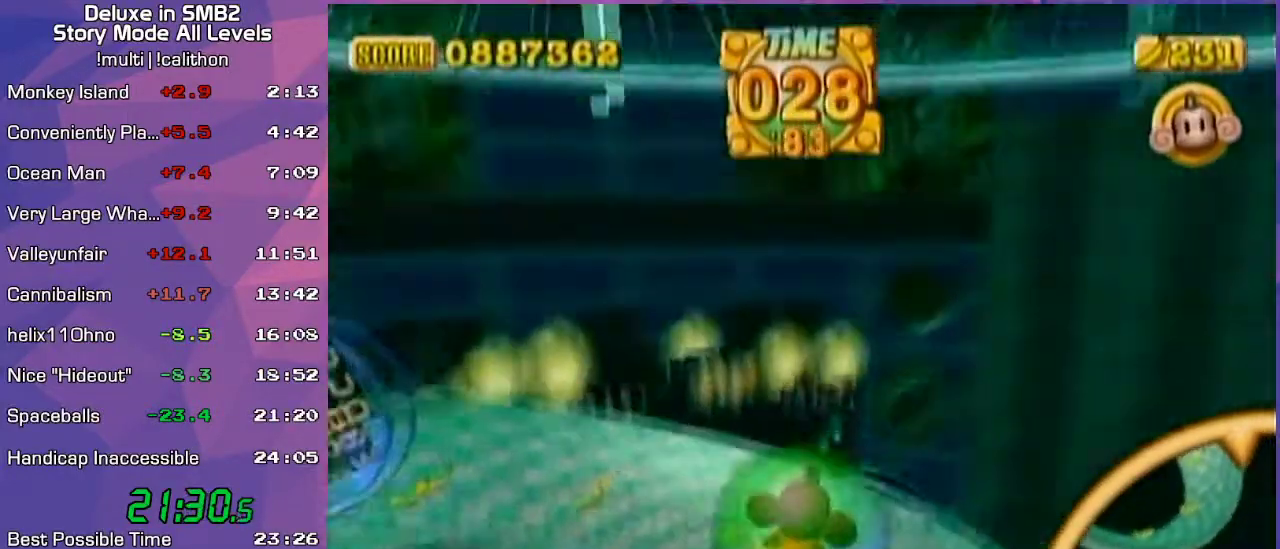
{"buttons": [], "left_stick": "up-left", "events": [[450, "left_stick", "up-left"]]}
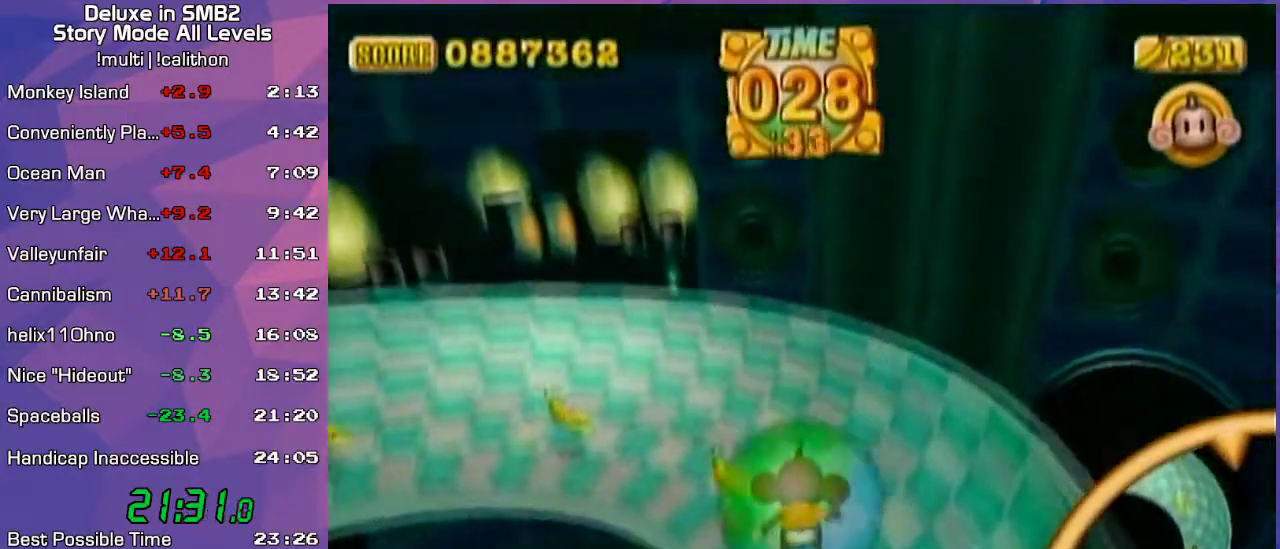
{"buttons": [], "left_stick": "left", "events": [[50, "left_stick", "left"], [200, "left_stick", "down-left"], [383, "left_stick", "left"]]}
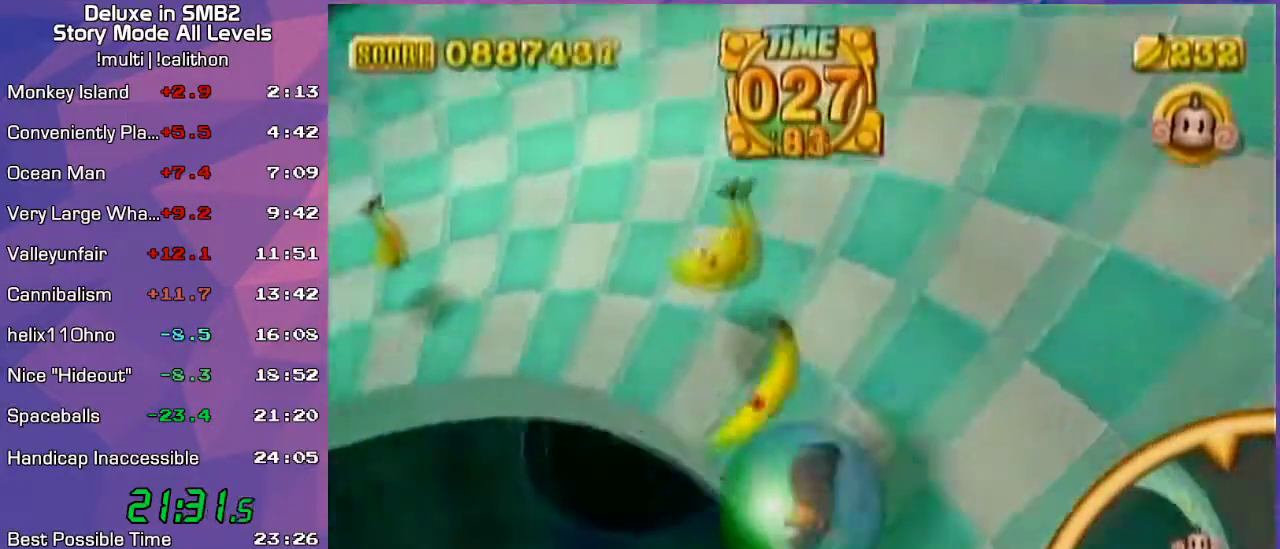
{"buttons": [], "left_stick": "up-left", "events": [[200, "left_stick", "up-left"]]}
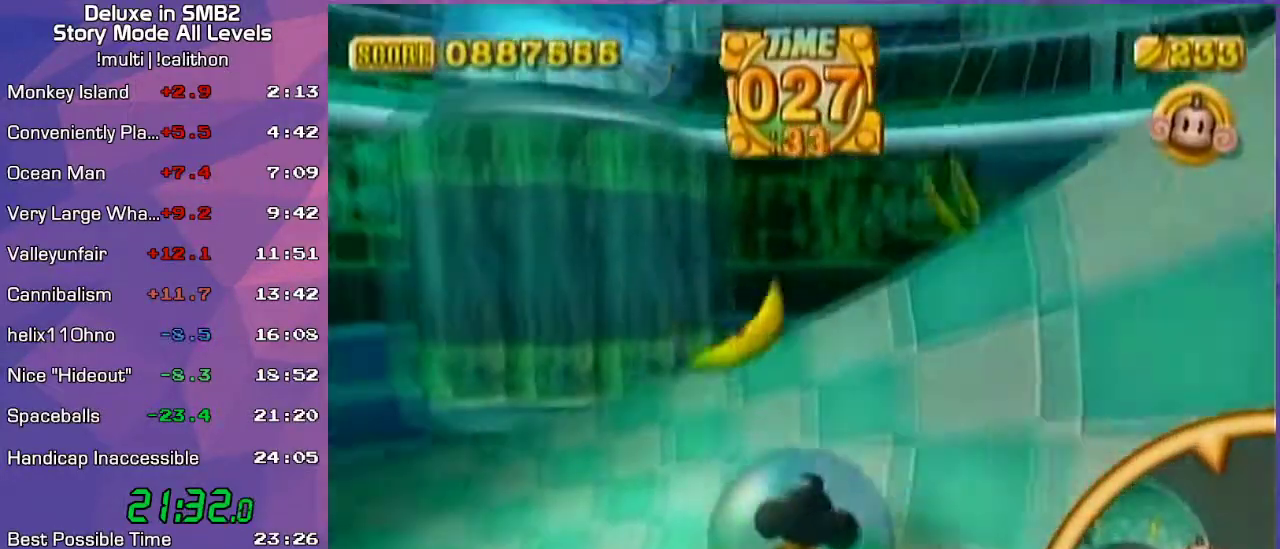
{"buttons": [], "left_stick": "up-right", "events": [[50, "left_stick", "up"], [483, "left_stick", "up-right"]]}
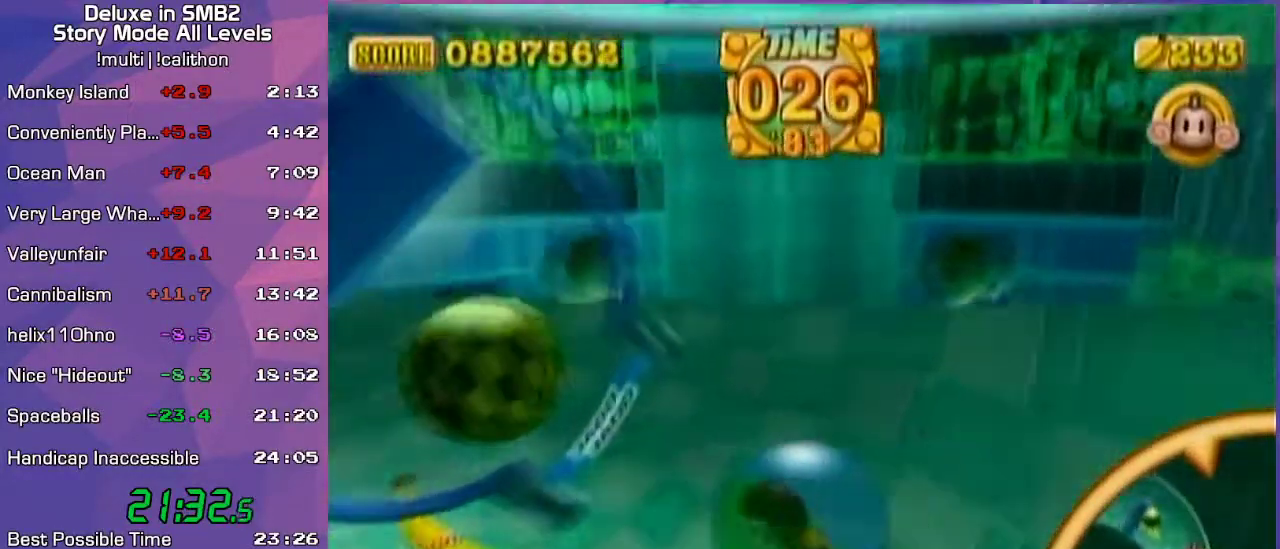
{"buttons": [], "left_stick": "center", "events": [[350, "left_stick", "up"], [450, "left_stick", "center"]]}
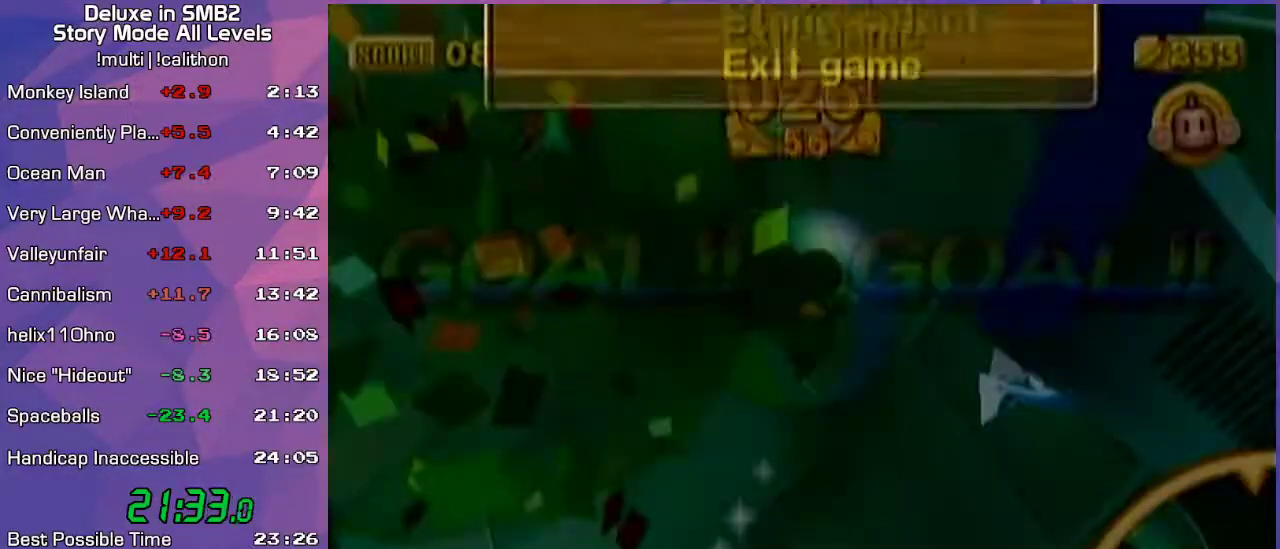
{"buttons": [], "left_stick": "center", "events": [[50, "left_stick", "up"], [167, "left_stick", "center"]]}
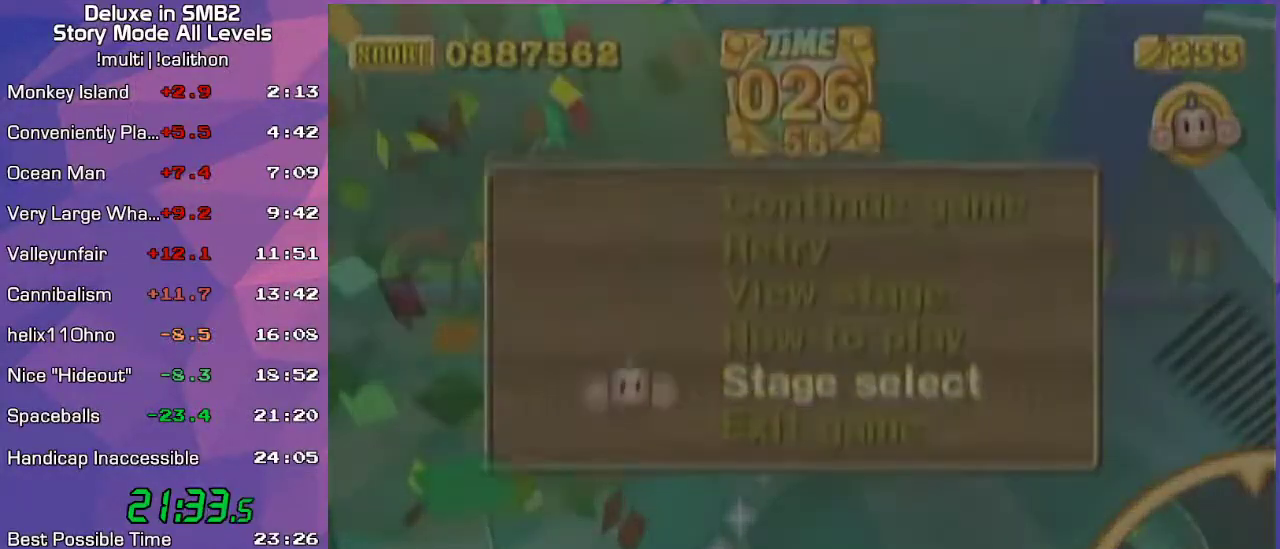
{"buttons": [], "left_stick": "center", "events": [[167, "START", "down"], [200, "START", "up"], [450, "A", "down"], [500, "A", "up"]]}
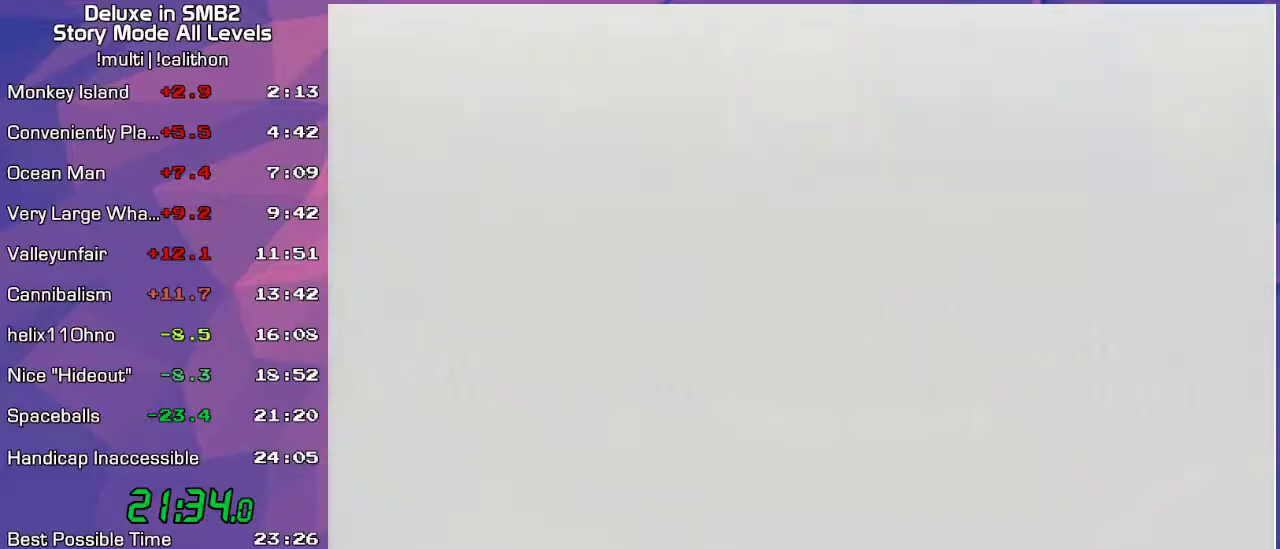
{"buttons": [], "left_stick": "center", "events": []}
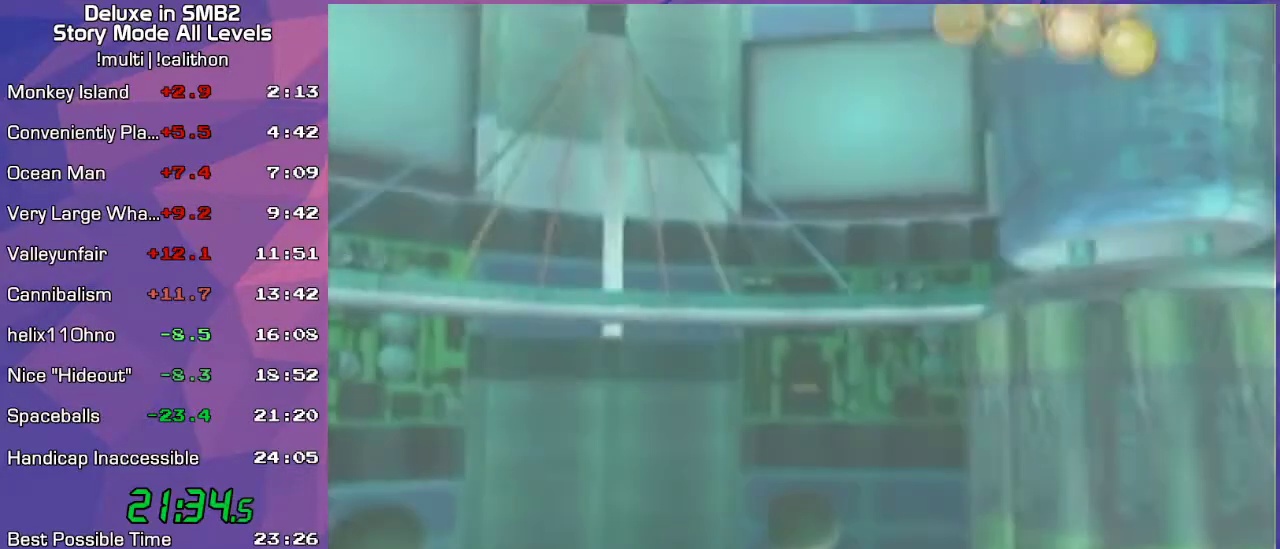
{"buttons": [], "left_stick": "center", "events": []}
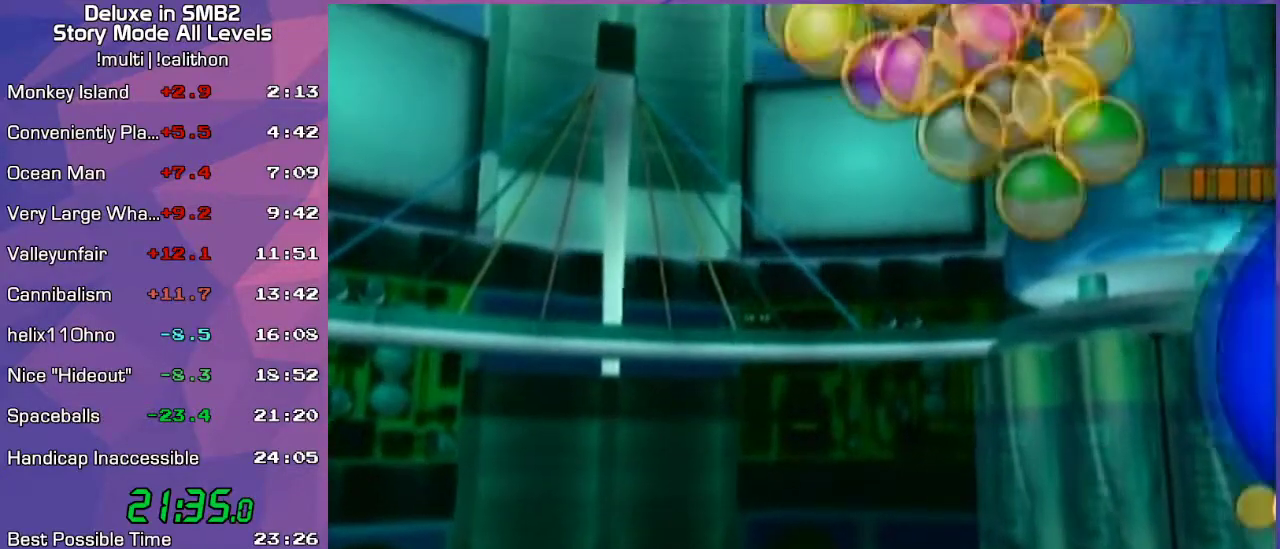
{"buttons": [], "left_stick": "center", "events": []}
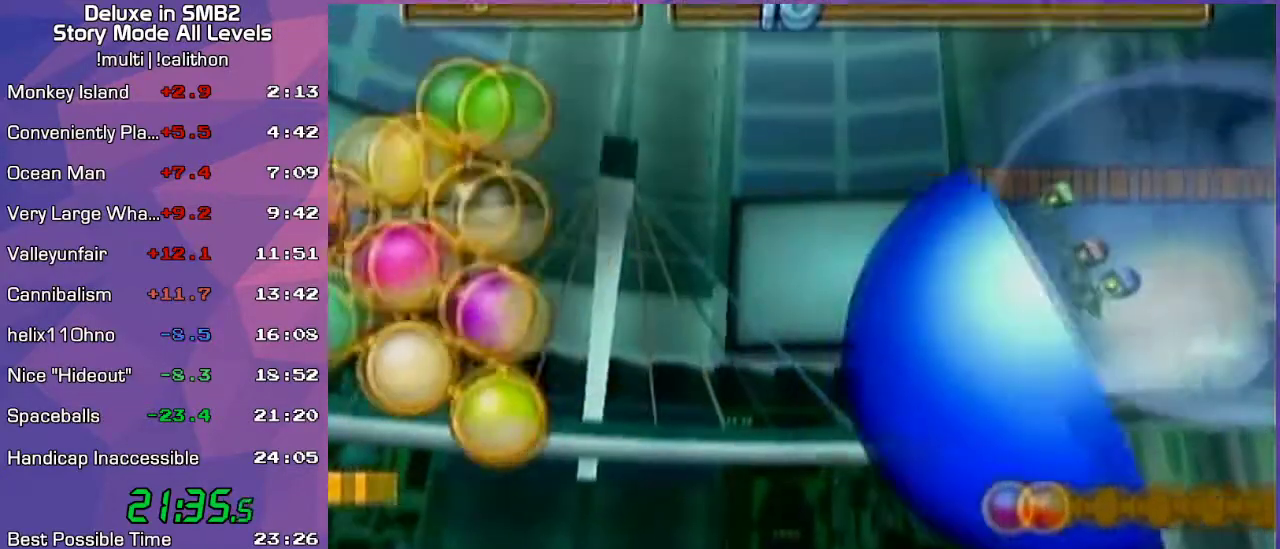
{"buttons": [], "left_stick": "center", "events": []}
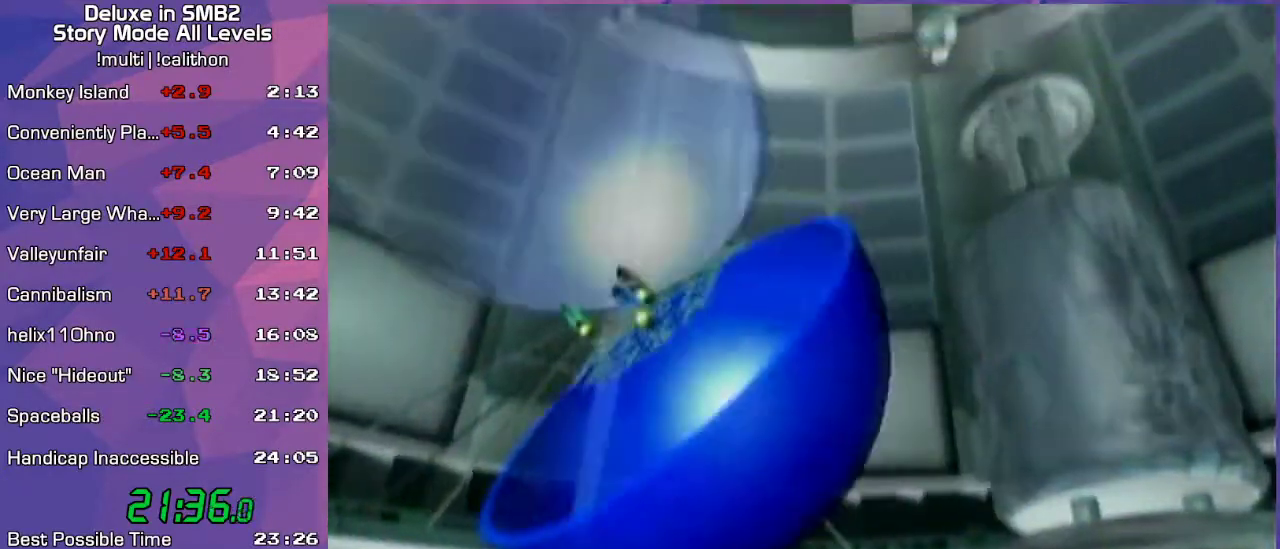
{"buttons": [], "left_stick": "center", "events": [[67, "A", "down"], [100, "A", "up"]]}